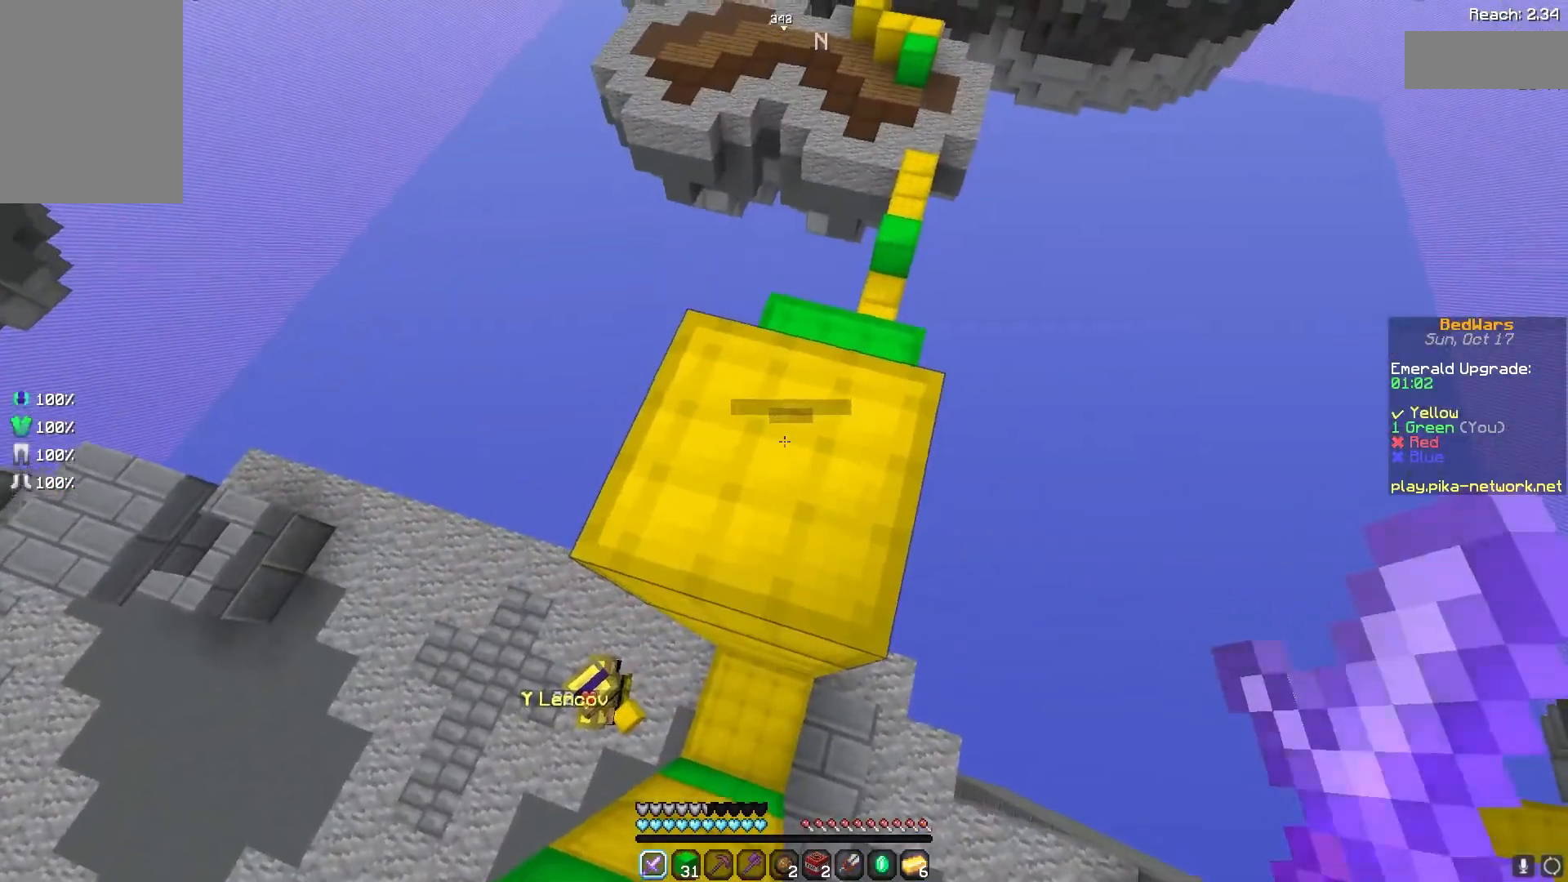
Gameplay with keyboard and mouse; each line is a JSON object with the keys and mouse buttons held at the frame after it. "events" lists presses ("down") and releases ("up") of "a", "d", "s", "space", "w", "mouse_left" and "mouse_right" between this image and that frame as [ms after this image, input, new state], when the widget could be followed in between. "mouse_left", "mouse_right" = the "left", "right" buttons of the "mouse" list. No other keys are recorded. Fast repeated clicks can show as one long hold. Mouse movement is not recorded. Not read: mouse_wheel.
{"keys": [], "mouse": [], "events": []}
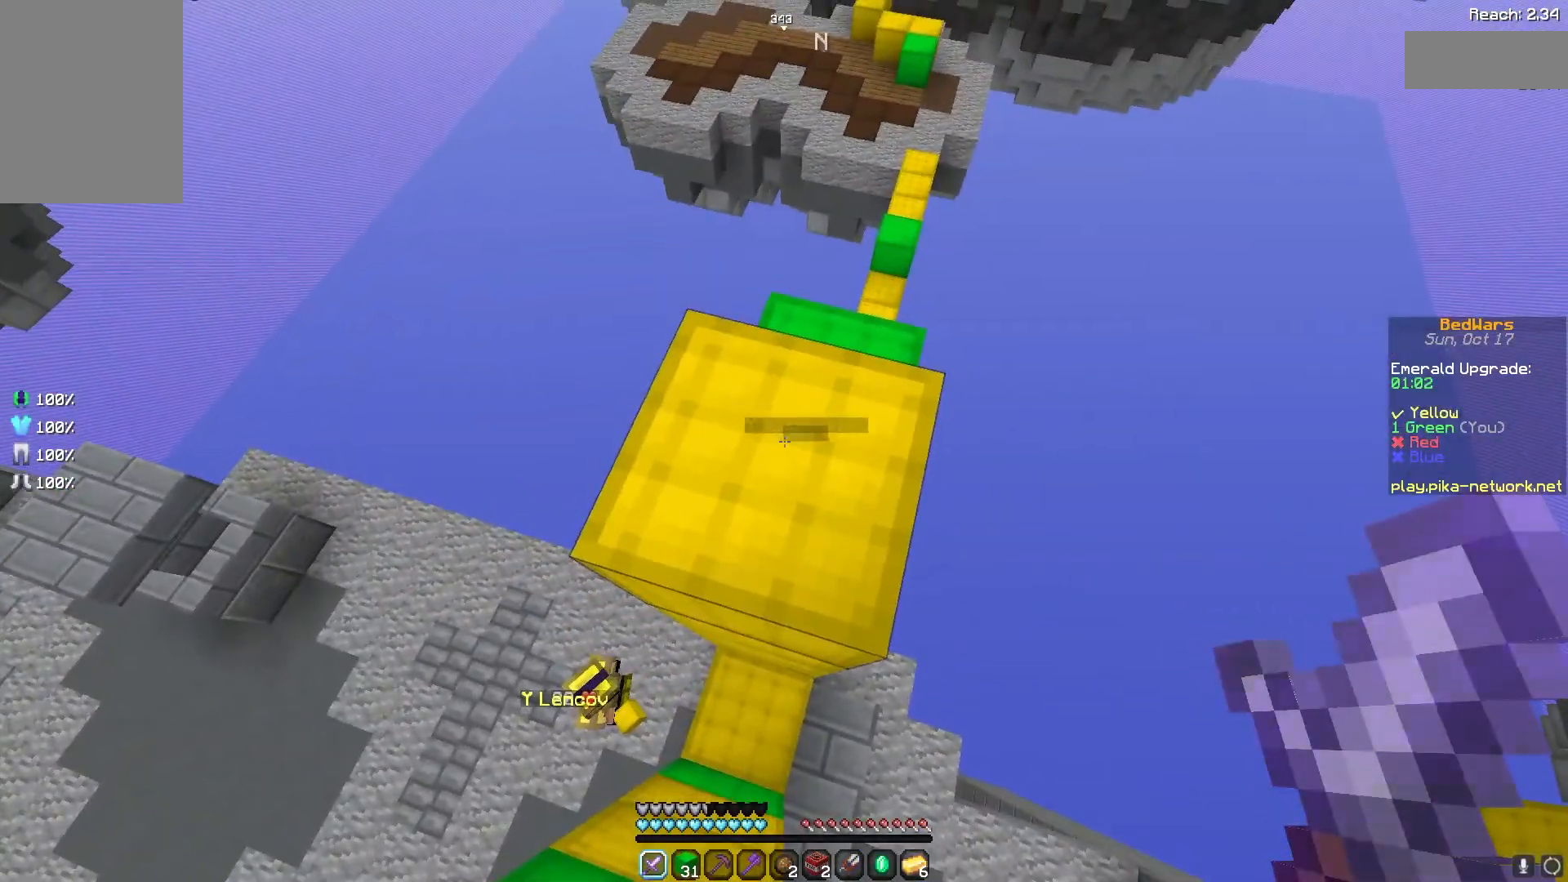
{"keys": [], "mouse": [], "events": []}
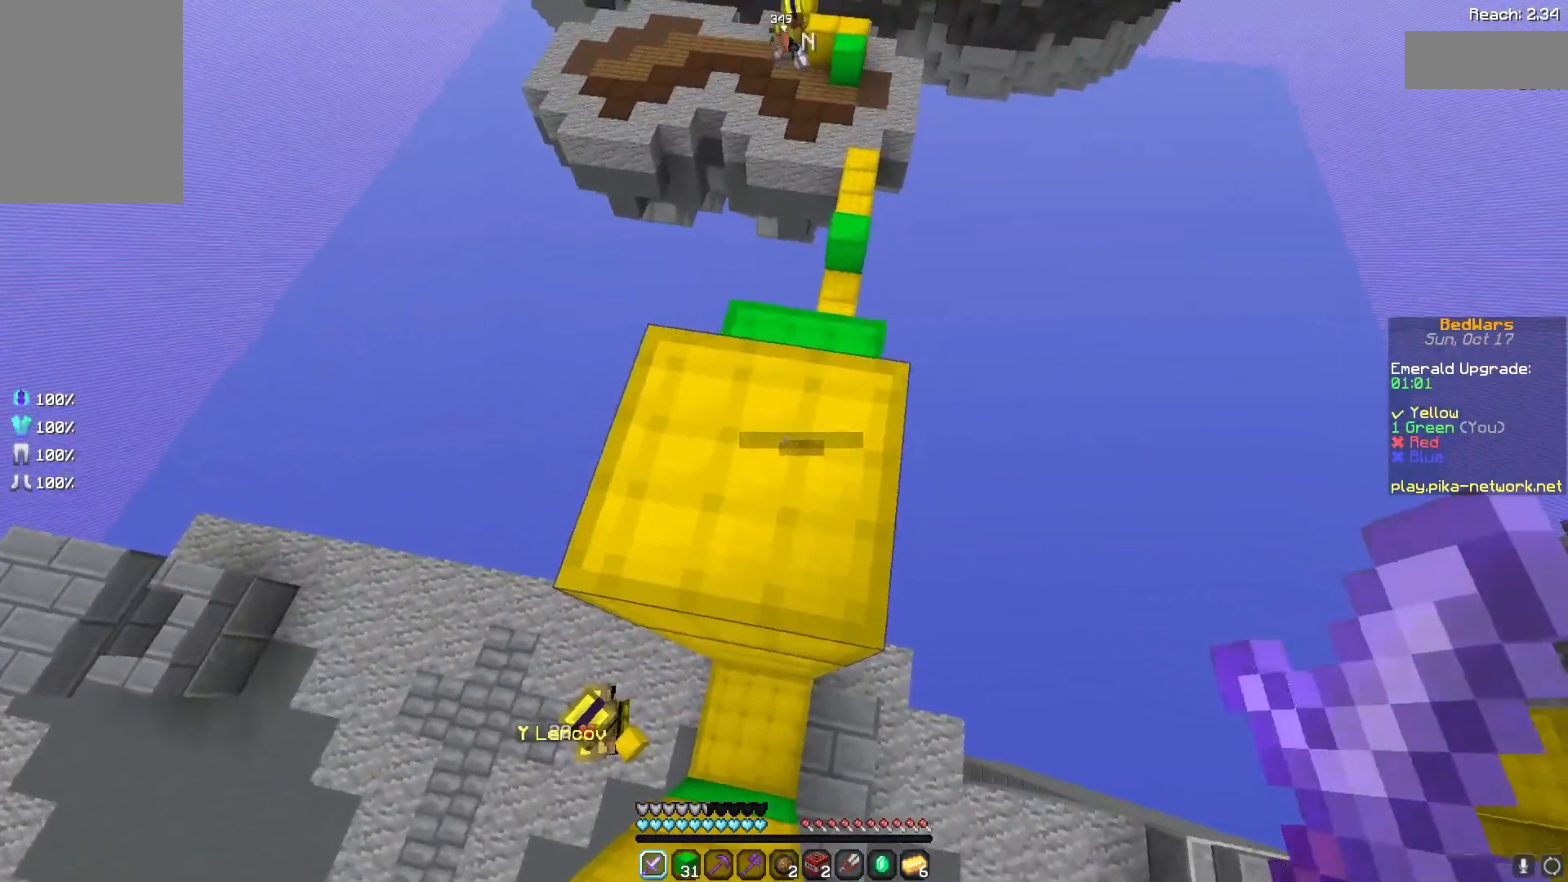
{"keys": [], "mouse": [], "events": []}
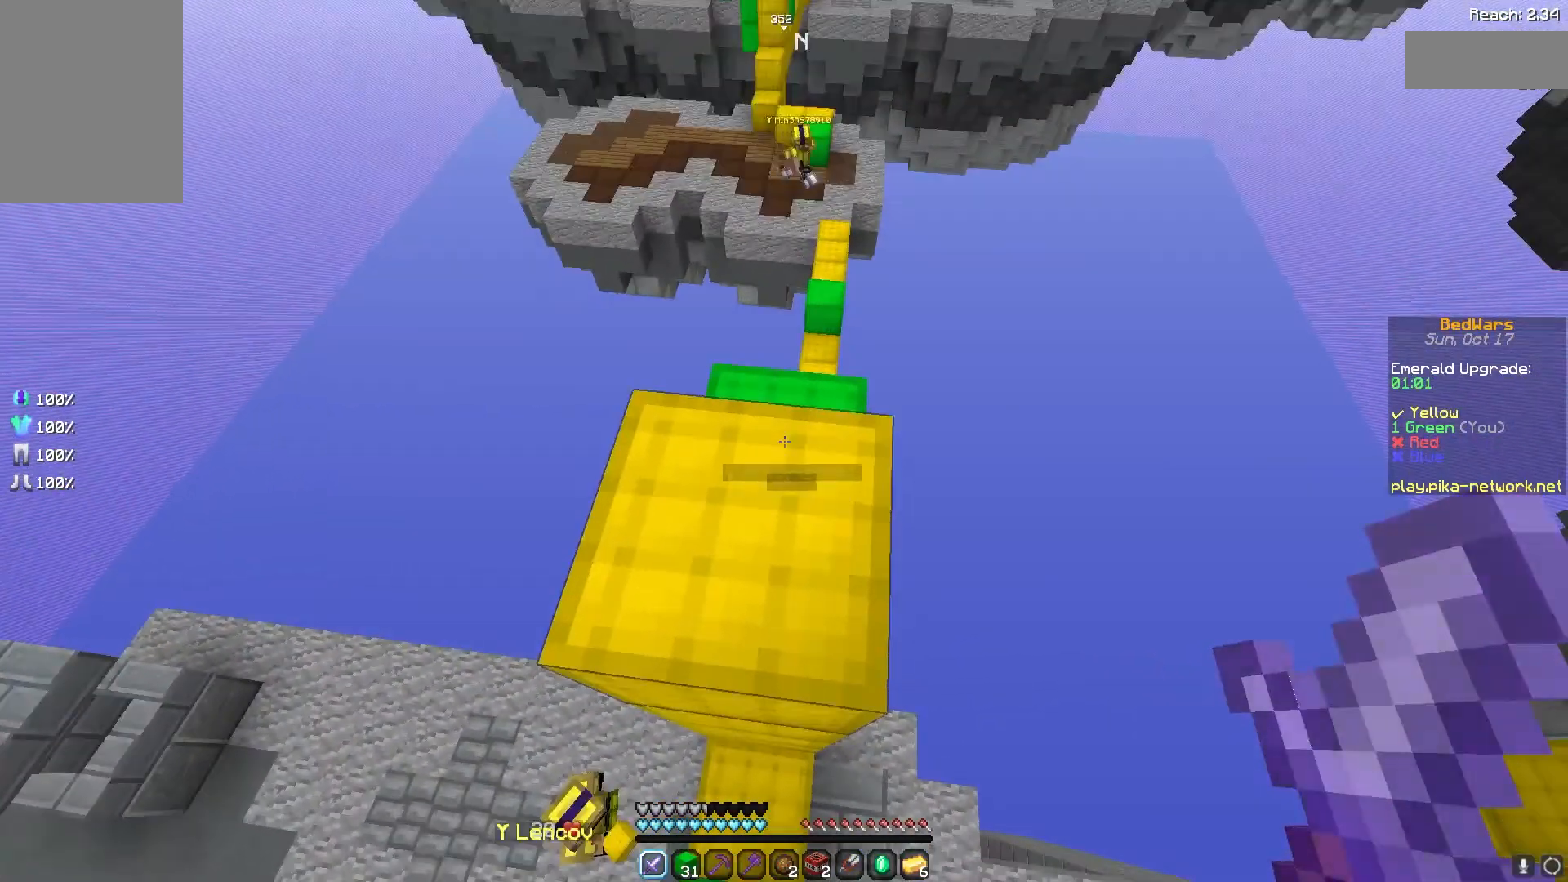
{"keys": ["a", "space", "w"], "mouse": [], "events": [[333, "w", "down"], [400, "space", "down"], [433, "a", "down"]]}
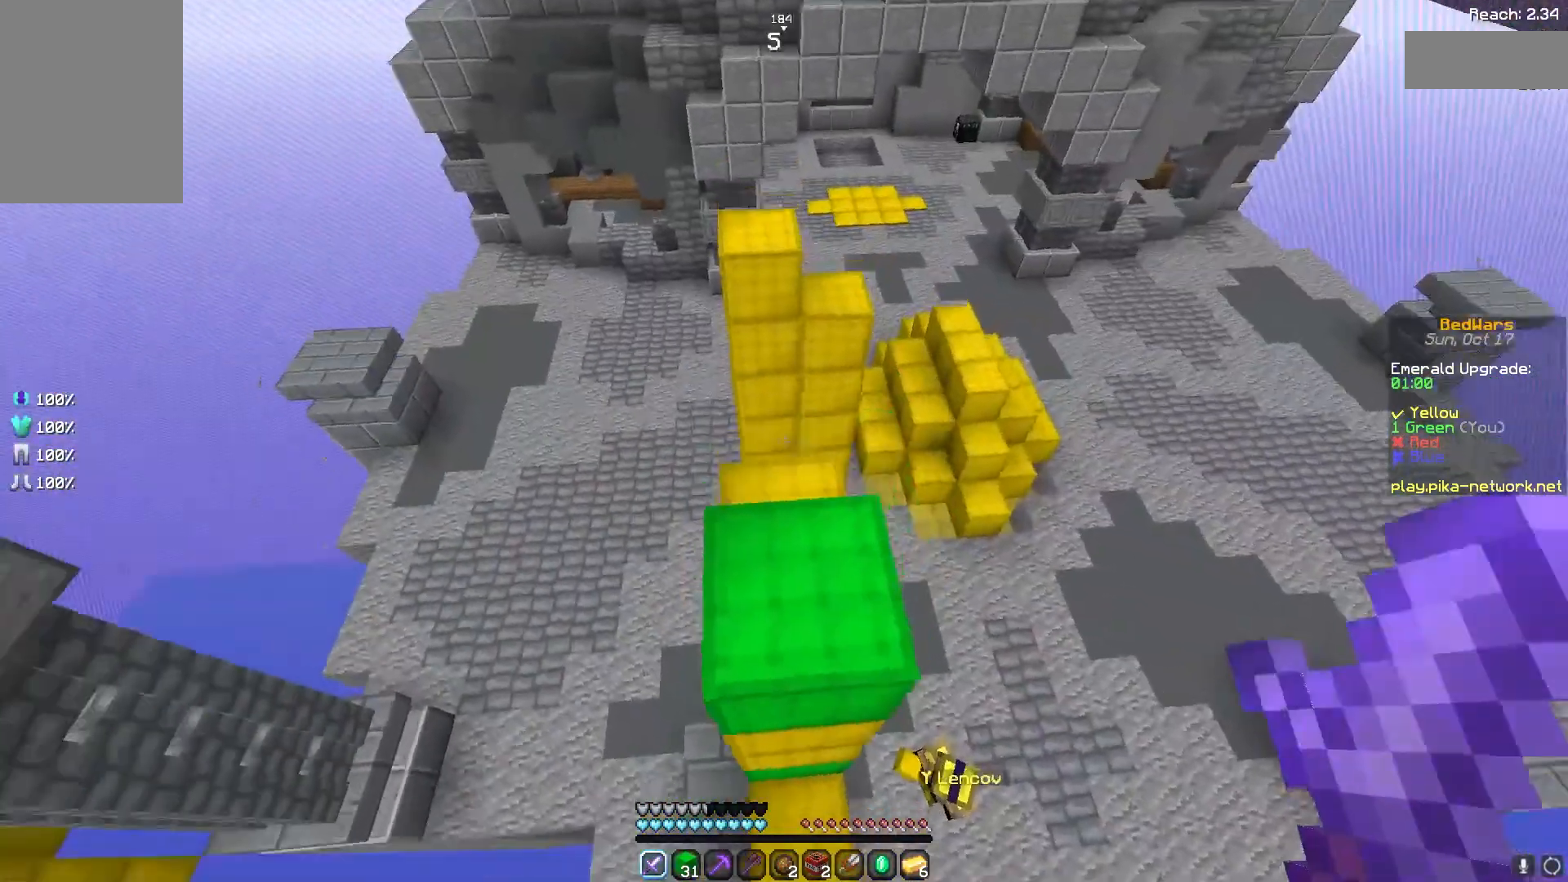
{"keys": ["w"], "mouse": [], "events": [[133, "a", "up"], [133, "space", "up"]]}
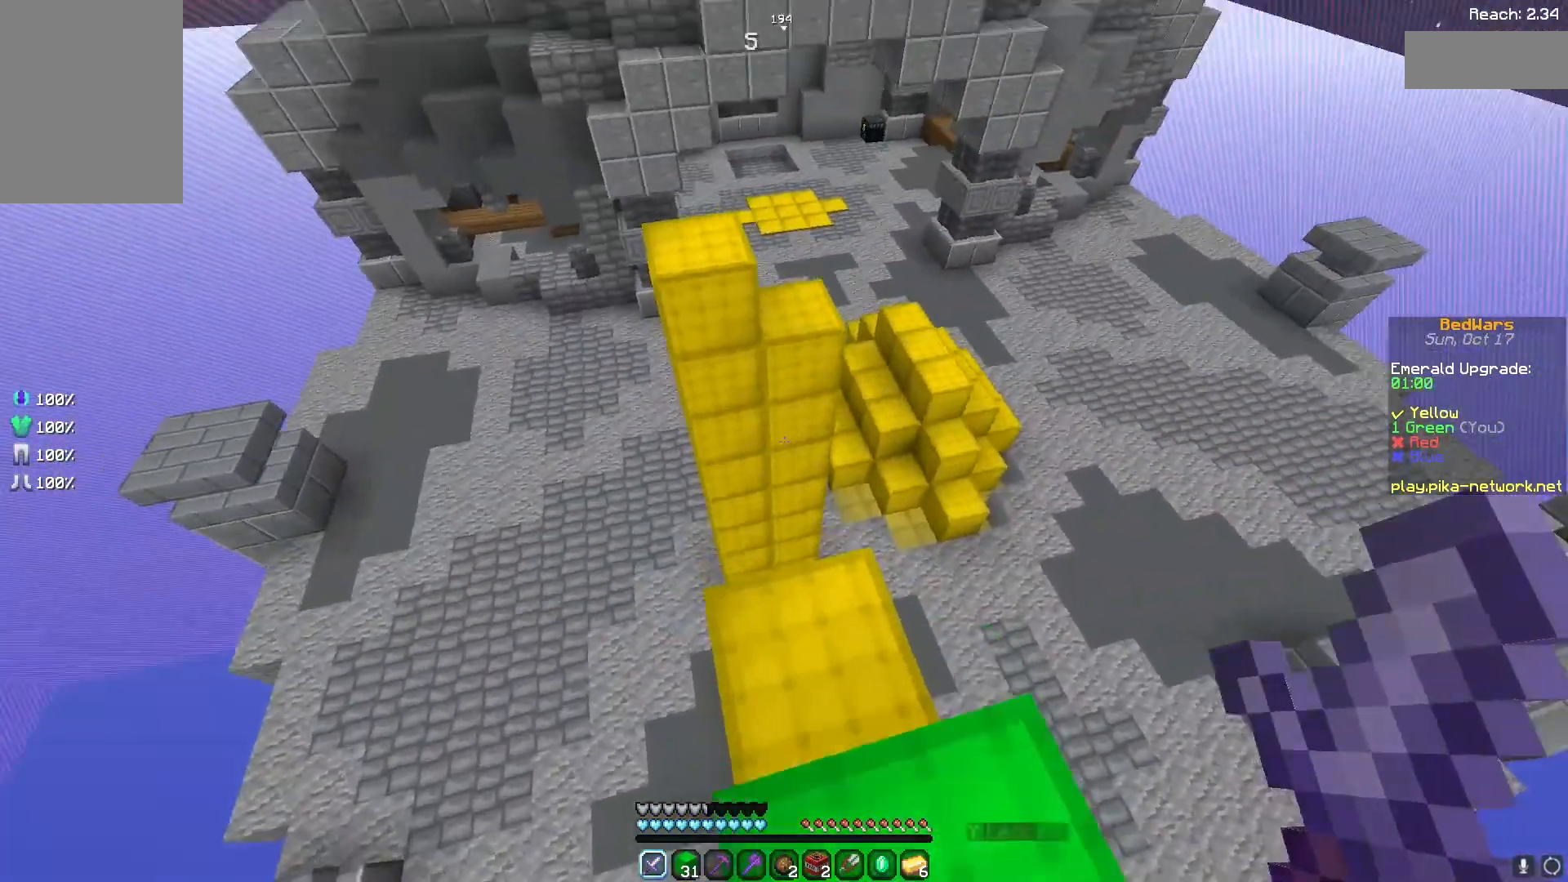
{"keys": ["d", "s"], "mouse": [], "events": [[133, "w", "up"], [300, "d", "down"], [333, "d", "up"], [333, "s", "down"], [333, "w", "down"], [433, "d", "down"], [433, "w", "up"]]}
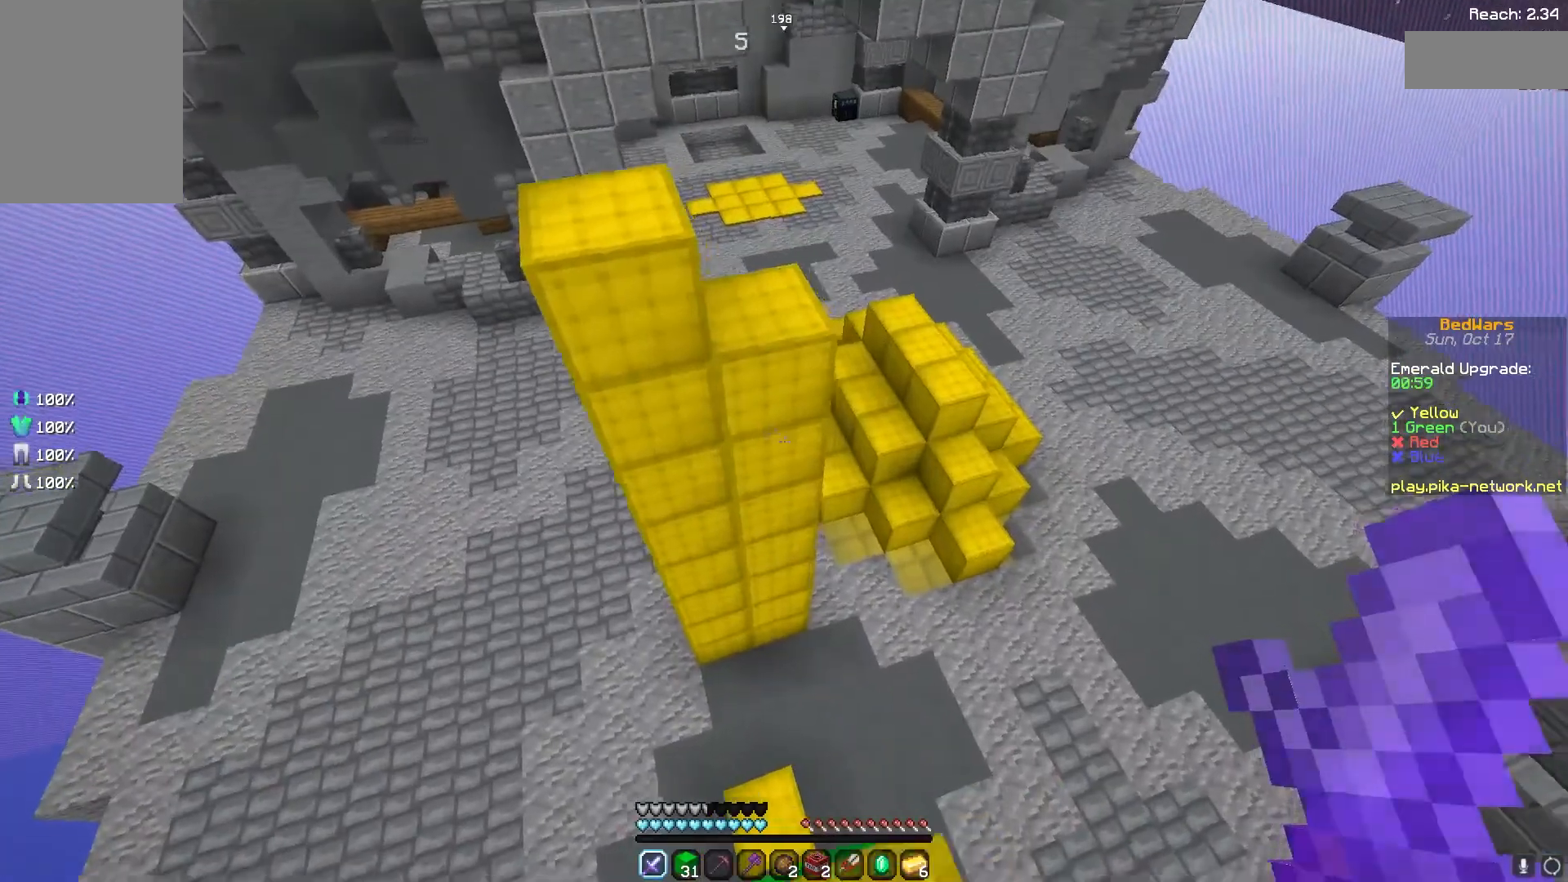
{"keys": ["space", "w"], "mouse": [], "events": [[100, "d", "up"], [133, "s", "up"], [300, "w", "down"], [433, "space", "down"]]}
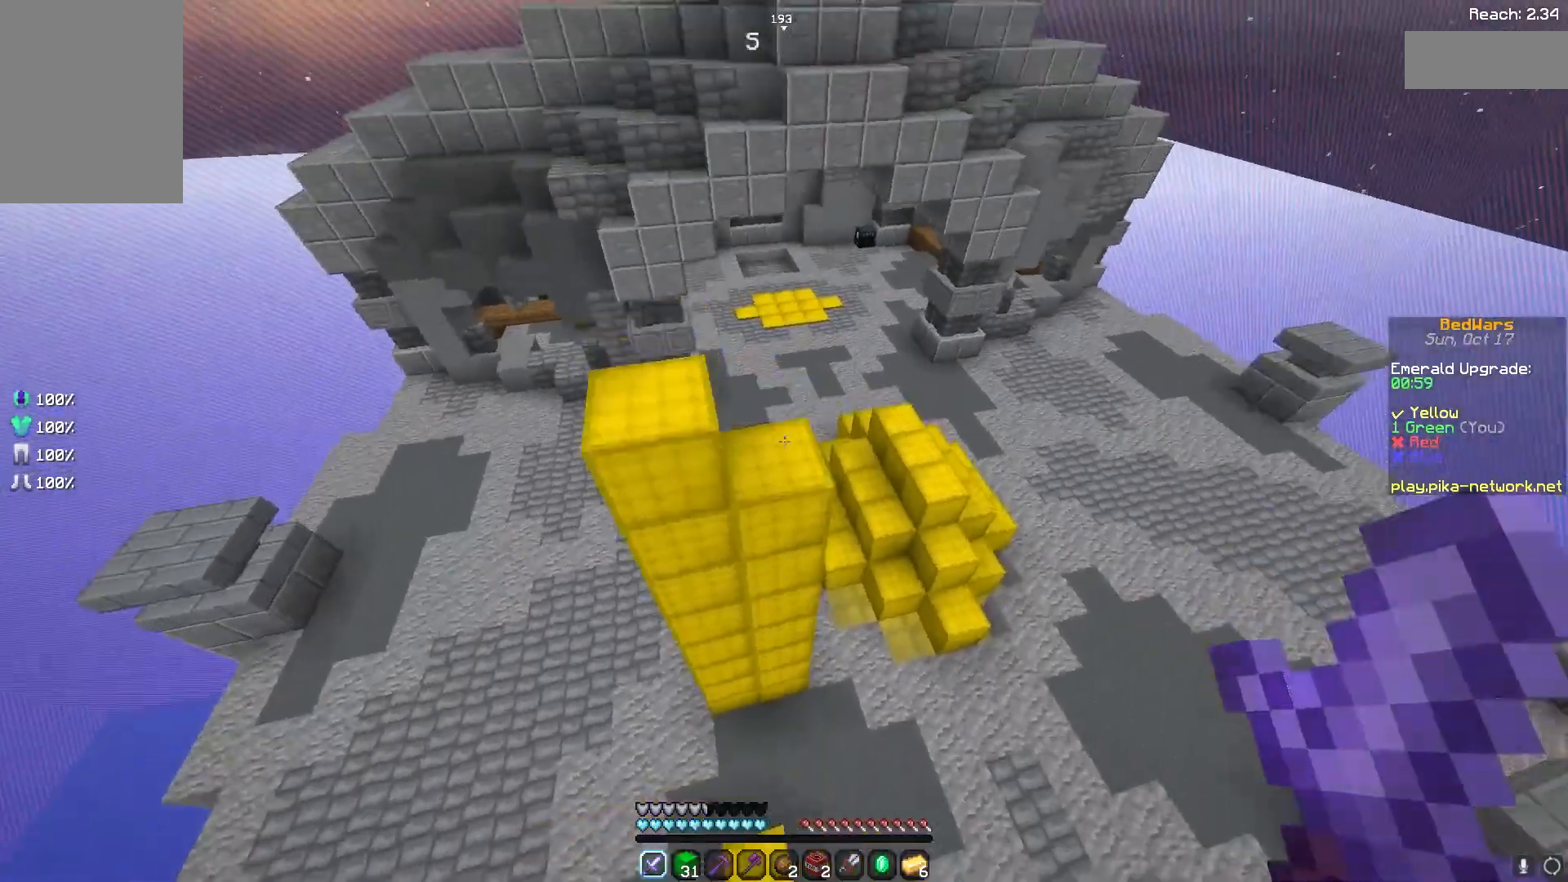
{"keys": [], "mouse": [], "events": [[200, "space", "up"], [433, "w", "up"]]}
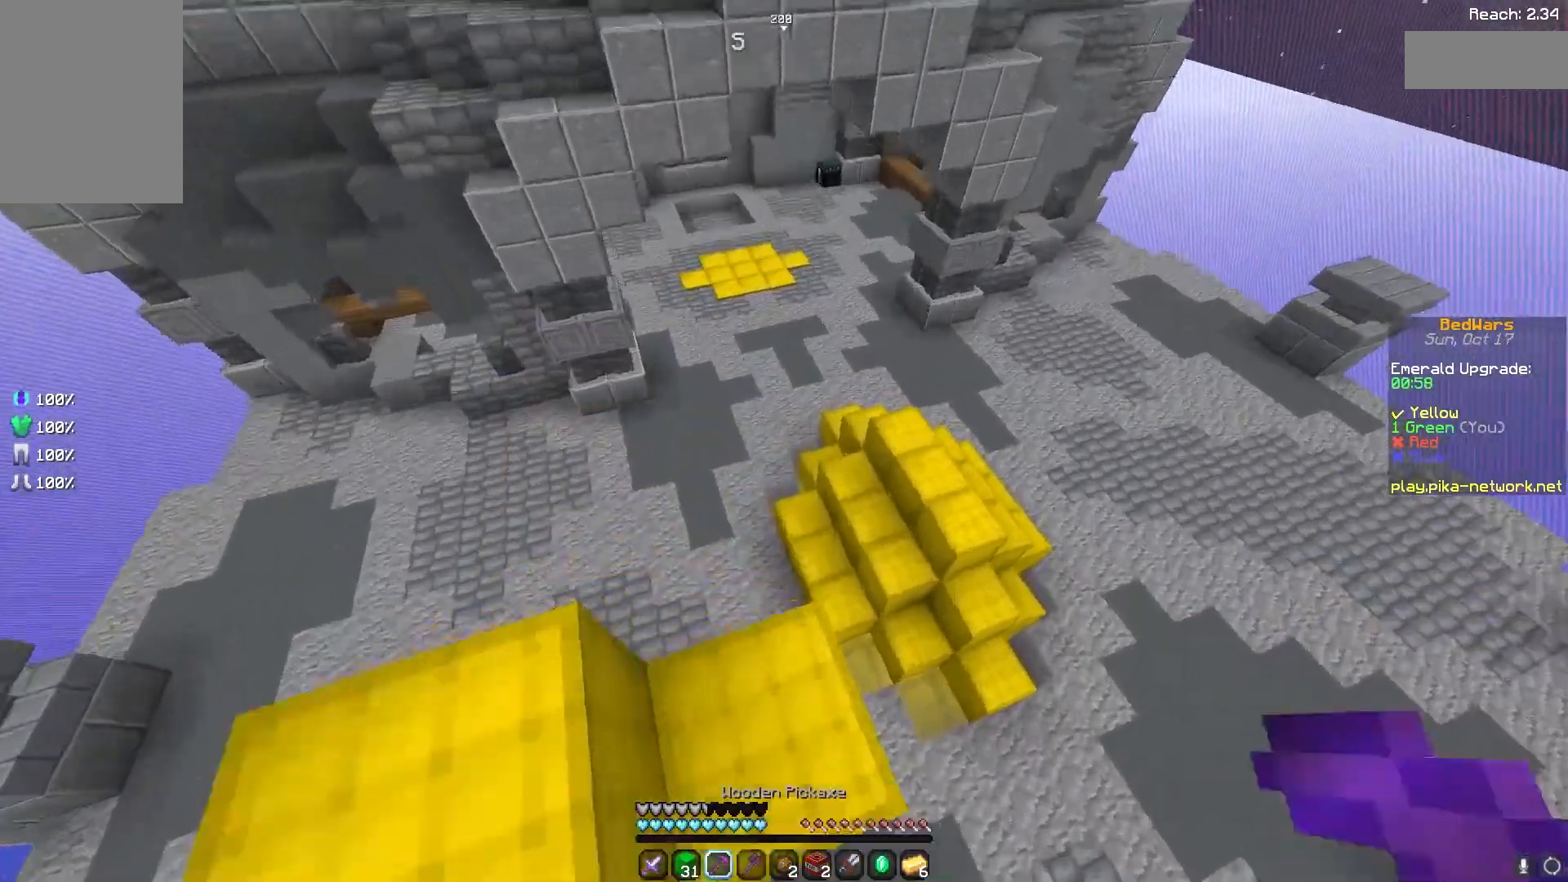
{"keys": [], "mouse": [], "events": []}
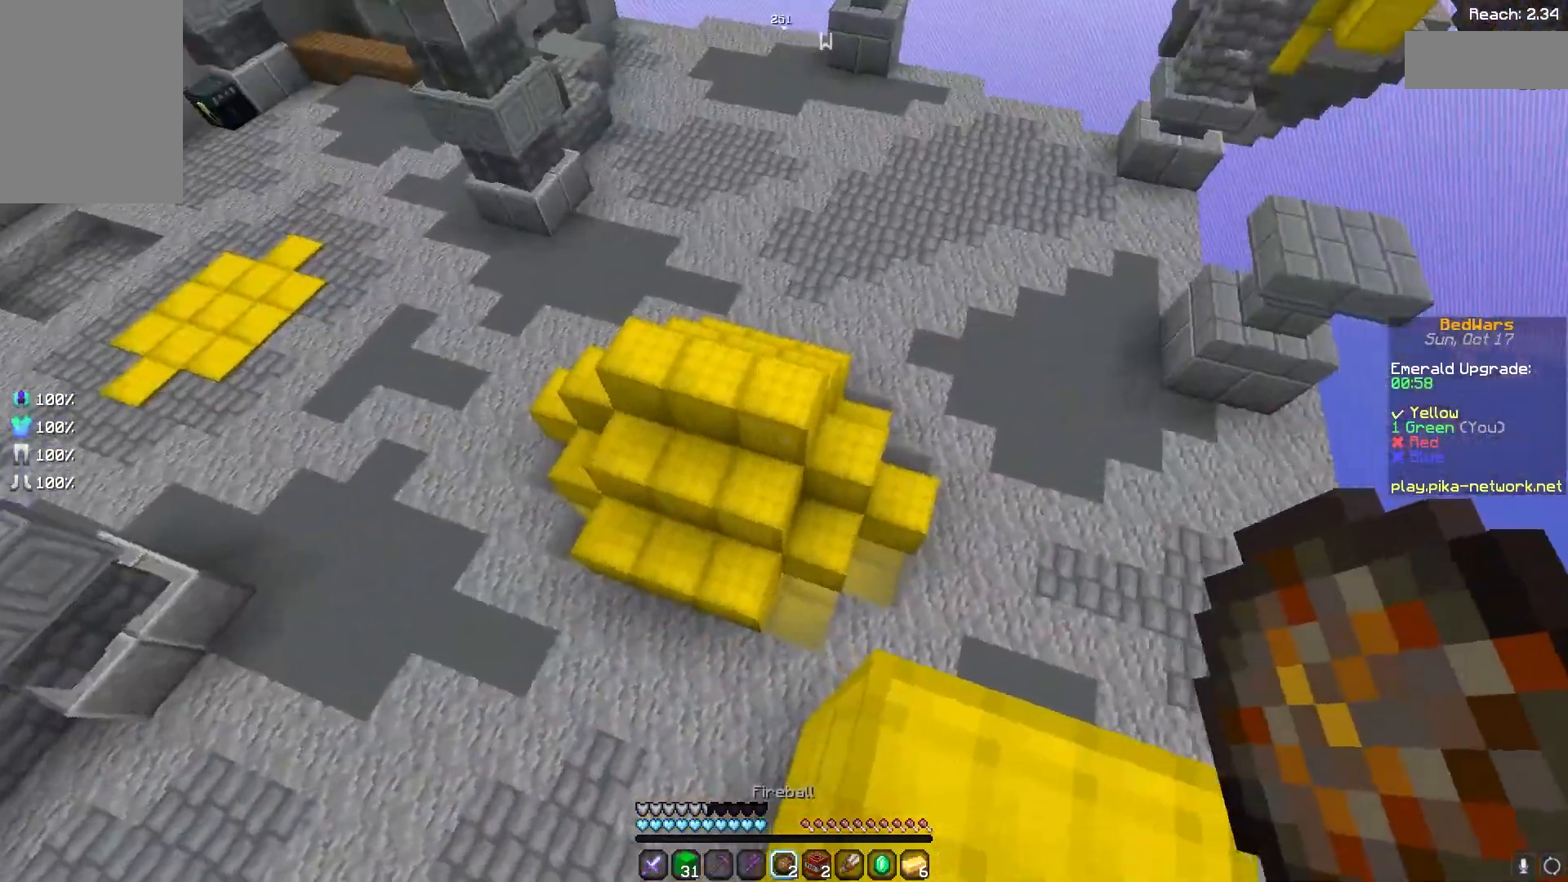
{"keys": ["s"], "mouse": [], "events": [[500, "s", "down"]]}
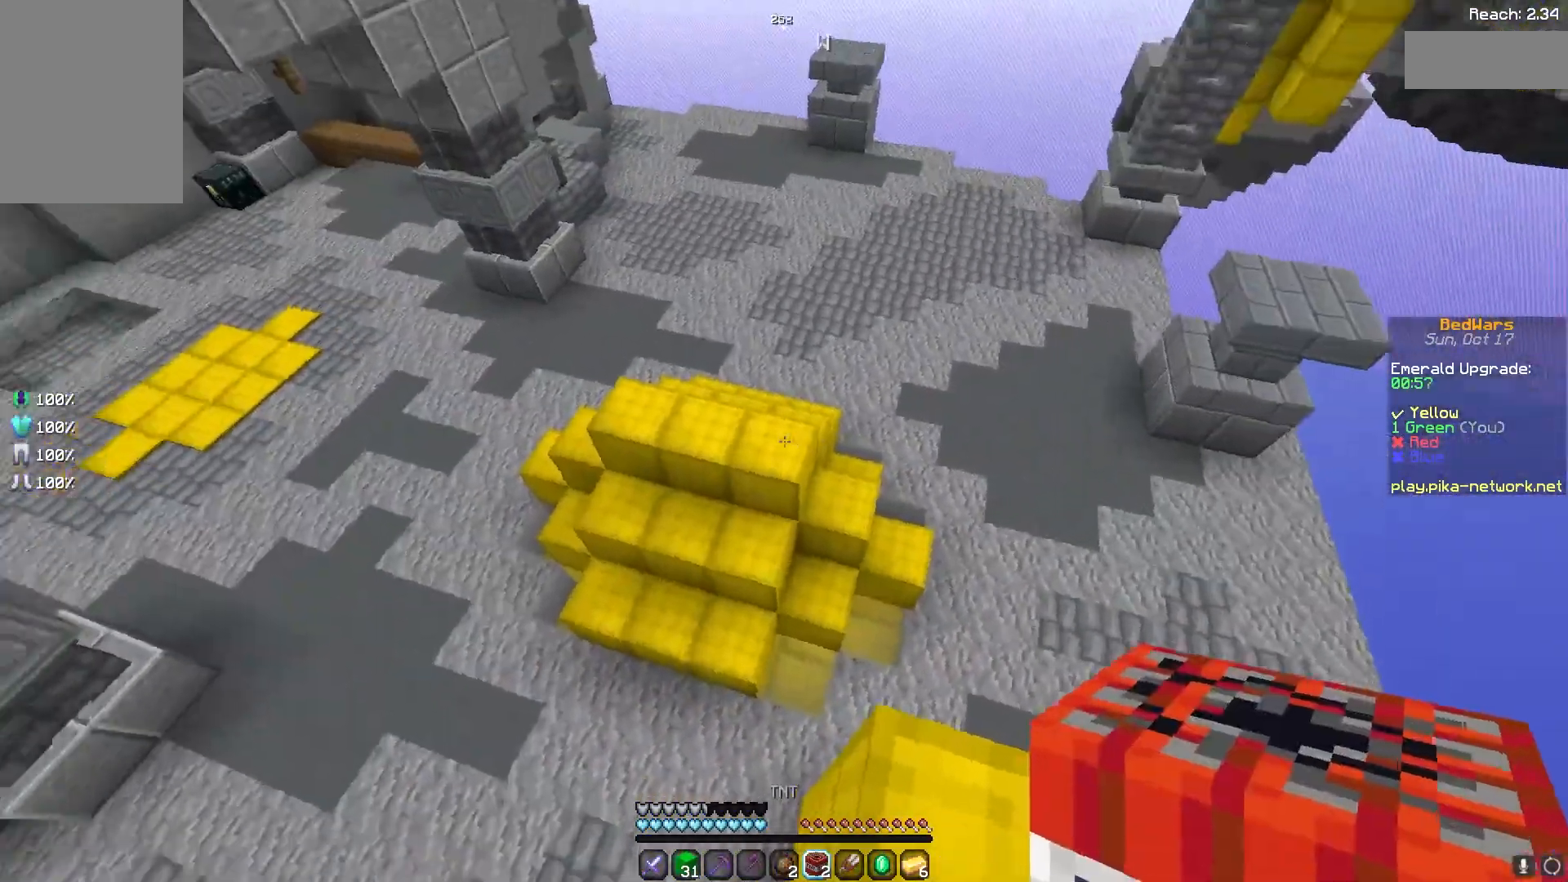
{"keys": [], "mouse": [], "events": [[233, "space", "down"], [333, "a", "down"], [333, "mouse_right", "down"], [400, "space", "up"], [433, "a", "up"], [433, "mouse_right", "up"], [433, "s", "up"]]}
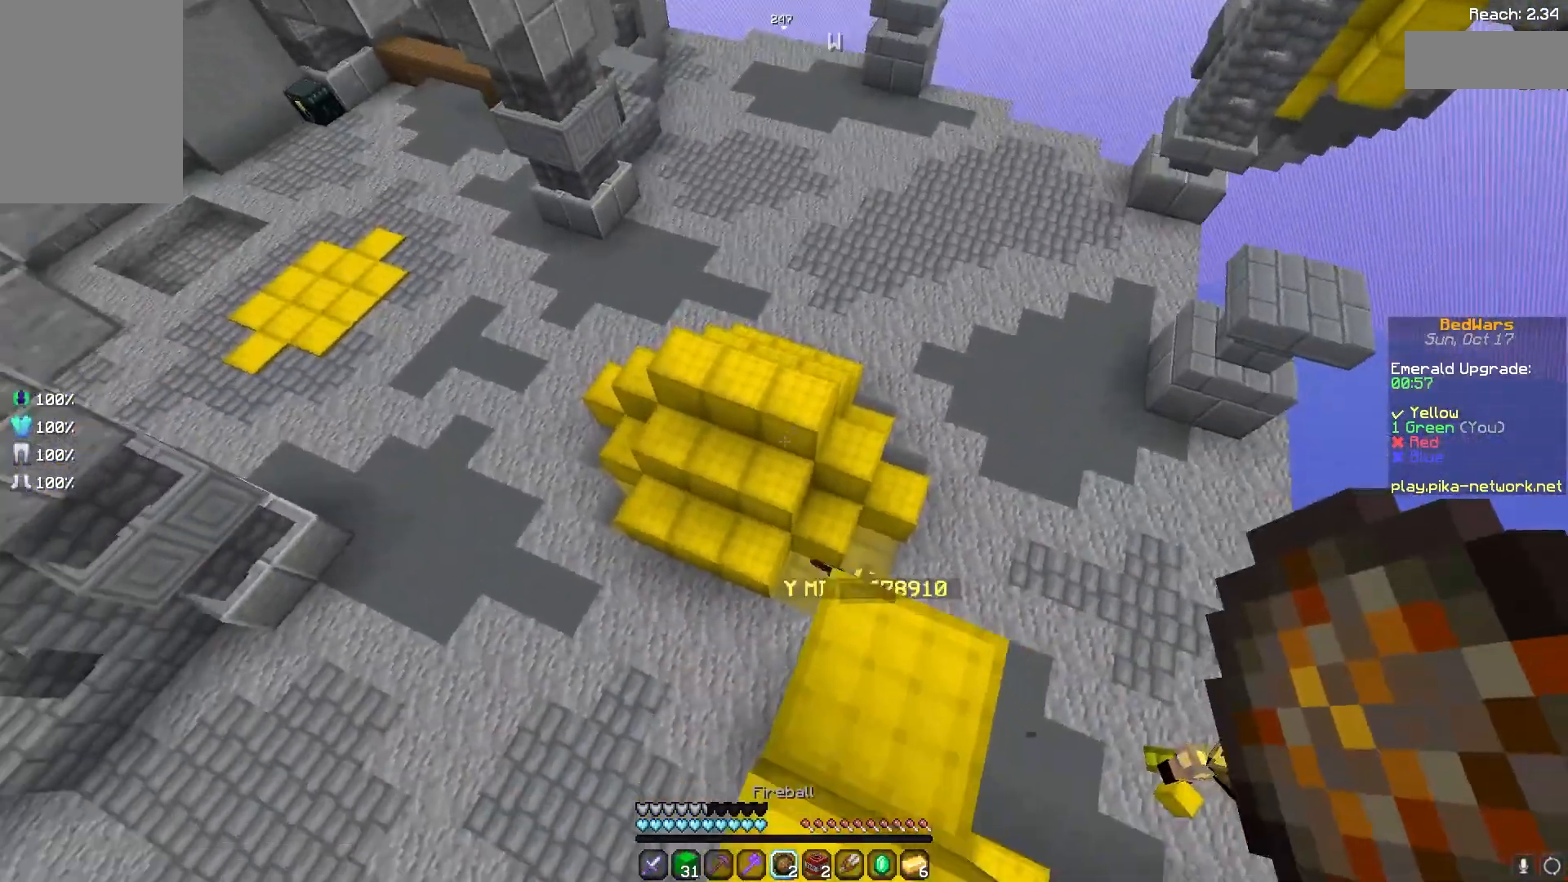
{"keys": ["d"], "mouse": [], "events": [[433, "d", "down"]]}
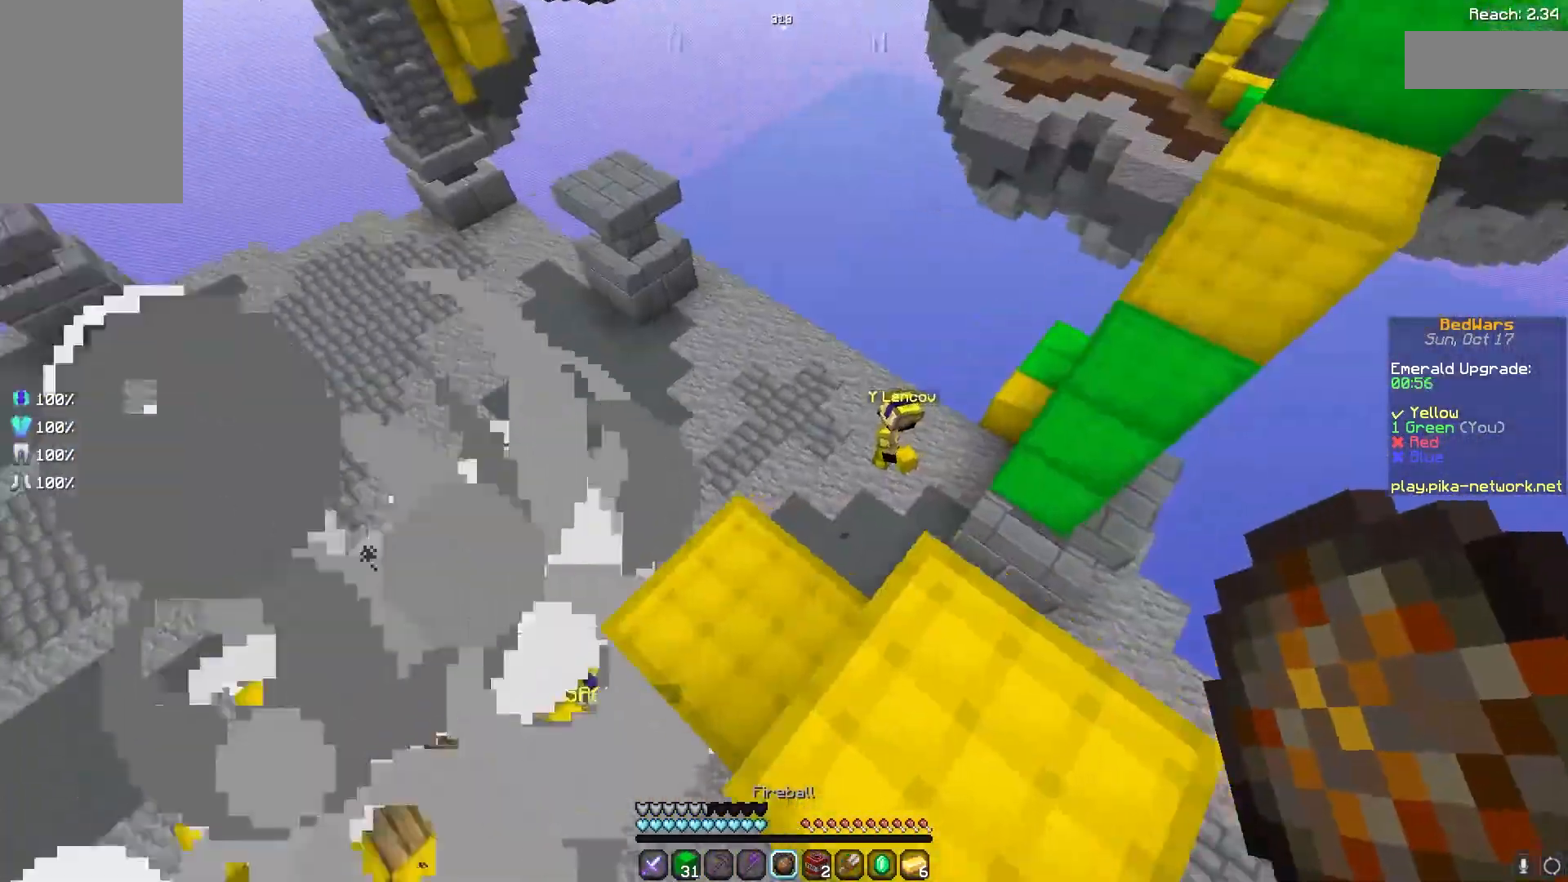
{"keys": ["space"], "mouse": [], "events": [[33, "d", "up"], [400, "space", "down"]]}
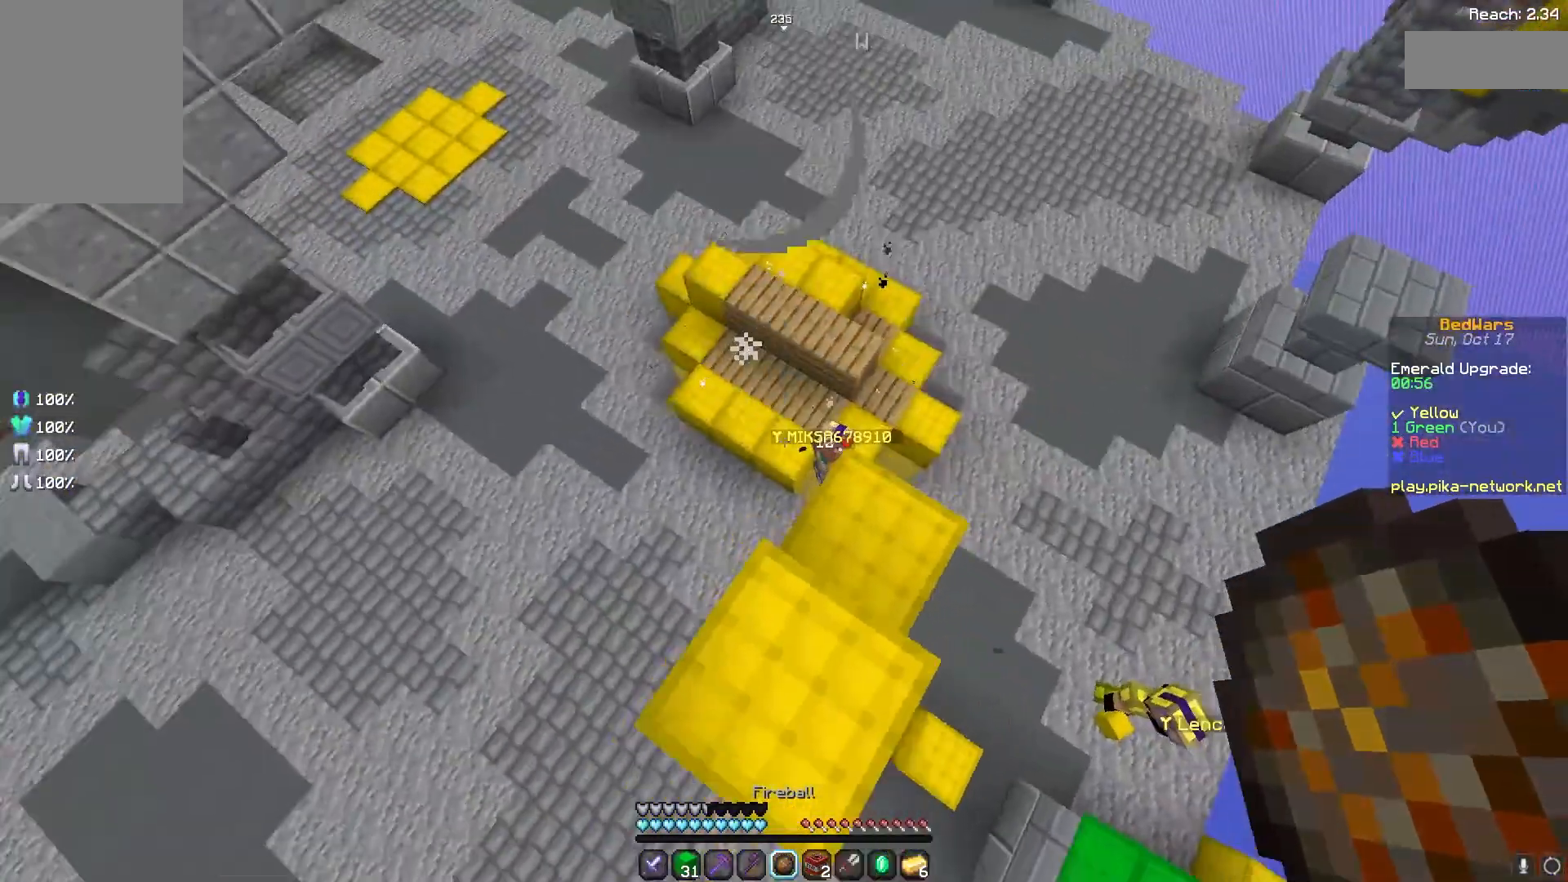
{"keys": [], "mouse": [], "events": [[33, "space", "up"], [100, "mouse_right", "down"], [200, "mouse_right", "up"]]}
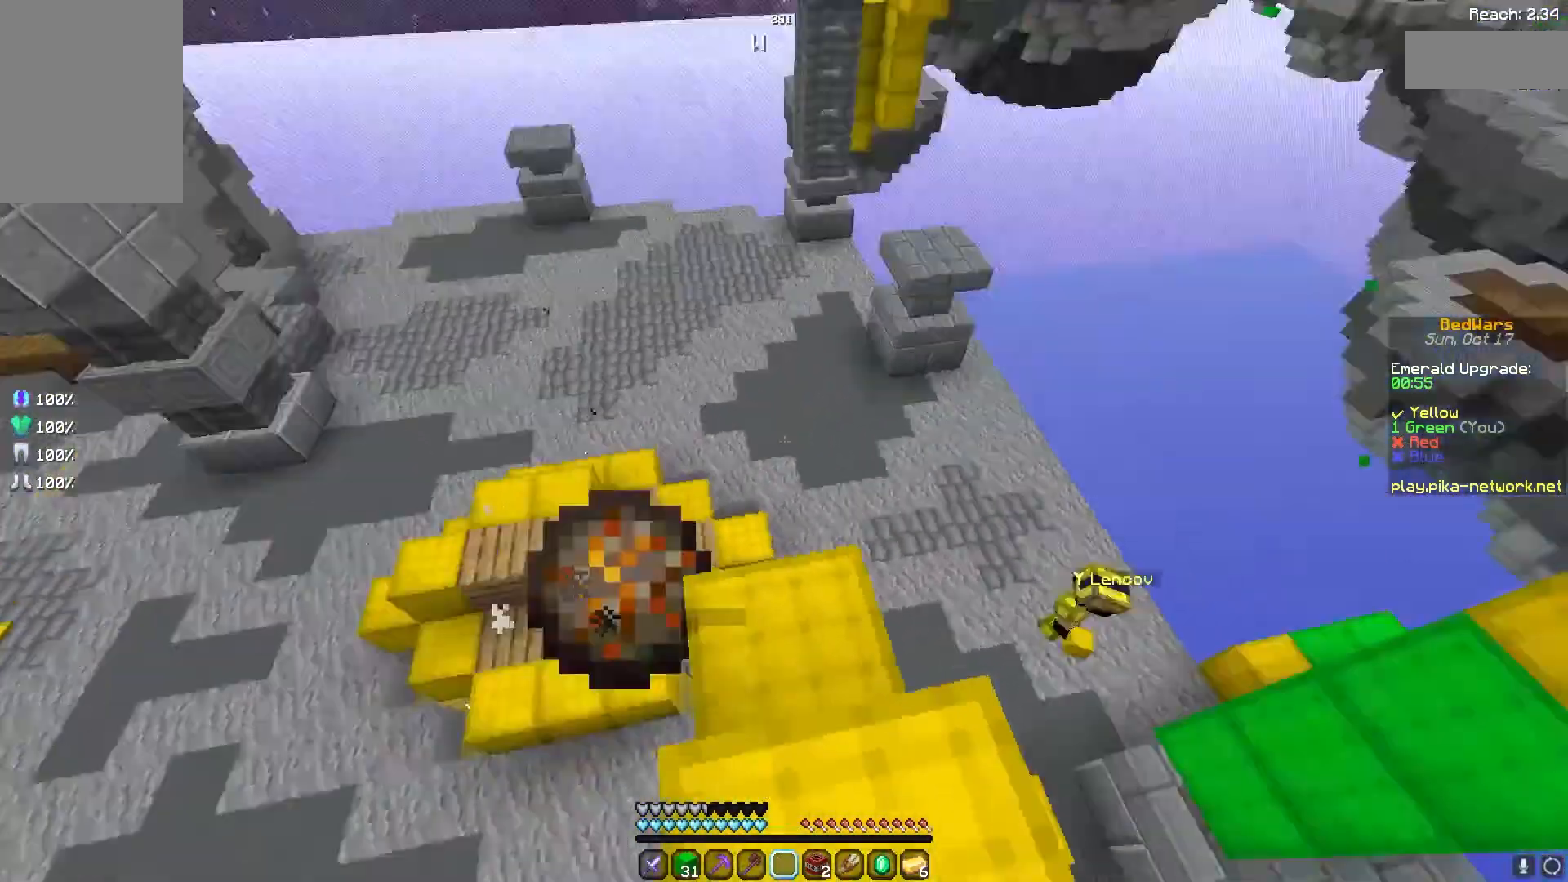
{"keys": ["space", "w"], "mouse": [], "events": [[333, "a", "down"], [400, "w", "down"], [500, "a", "up"], [500, "space", "down"]]}
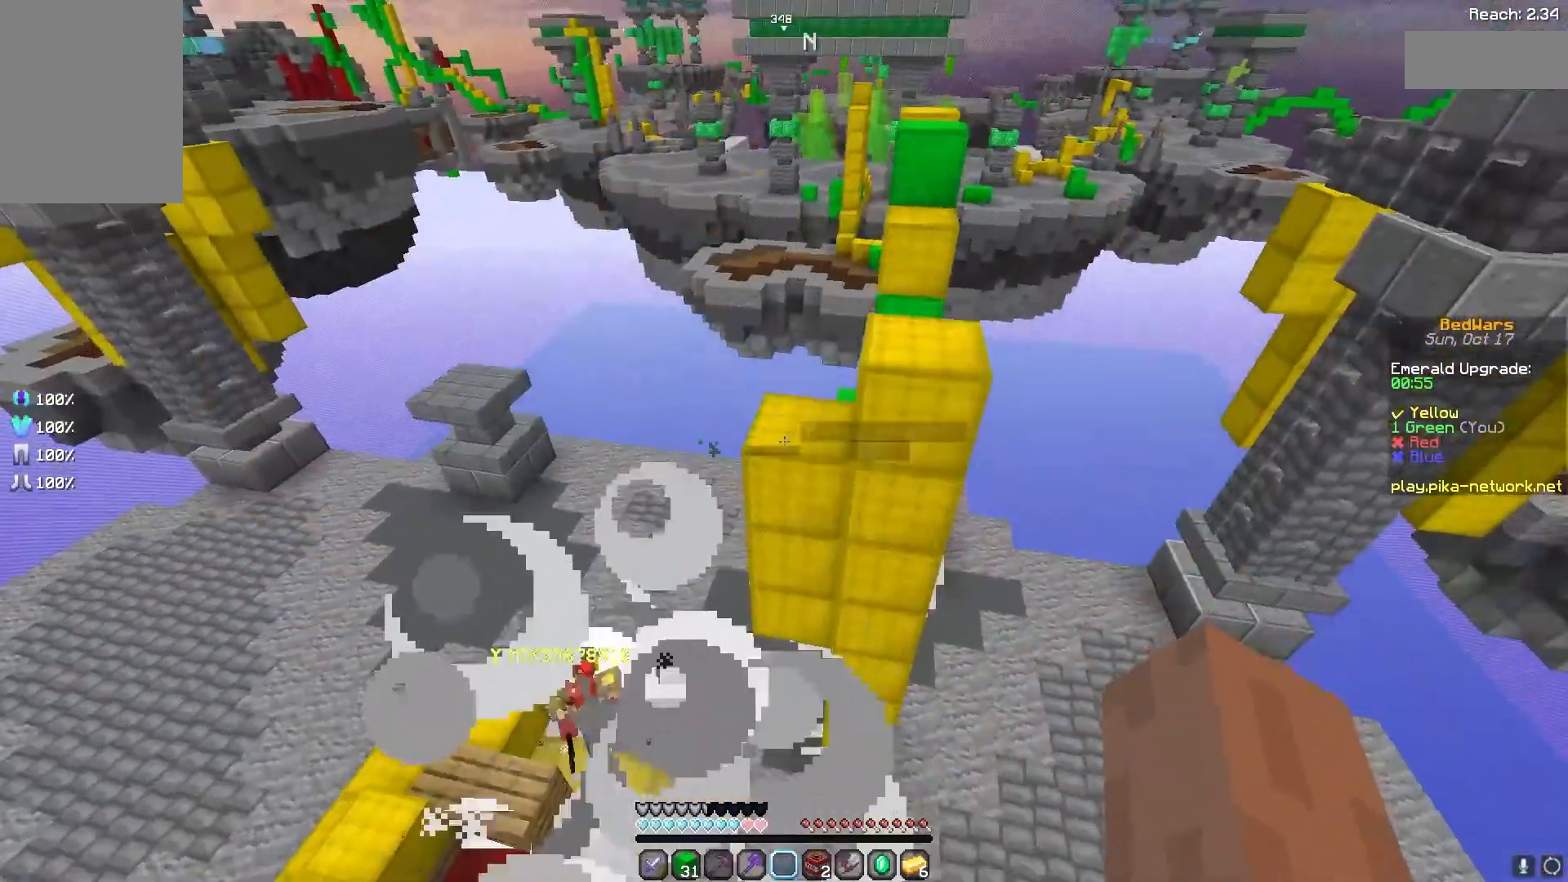
{"keys": ["s"], "mouse": [], "events": [[33, "w", "up"], [133, "s", "down"], [200, "a", "down"], [200, "space", "up"], [400, "a", "up"]]}
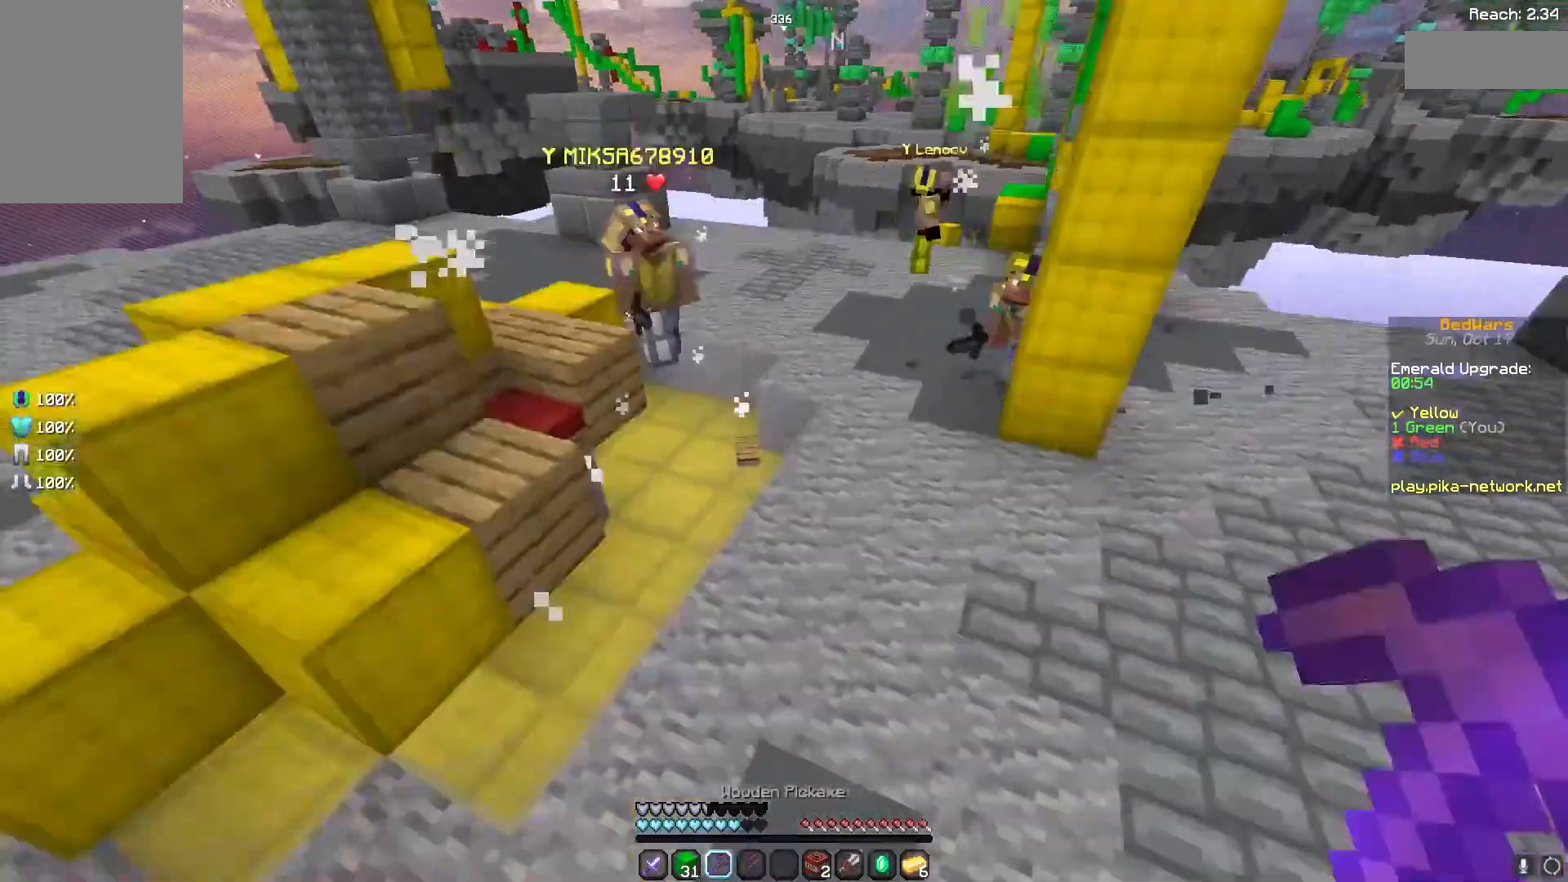
{"keys": ["a", "w"], "mouse": [], "events": [[133, "a", "down"], [133, "s", "up"], [233, "a", "up"], [333, "a", "down"], [500, "w", "down"]]}
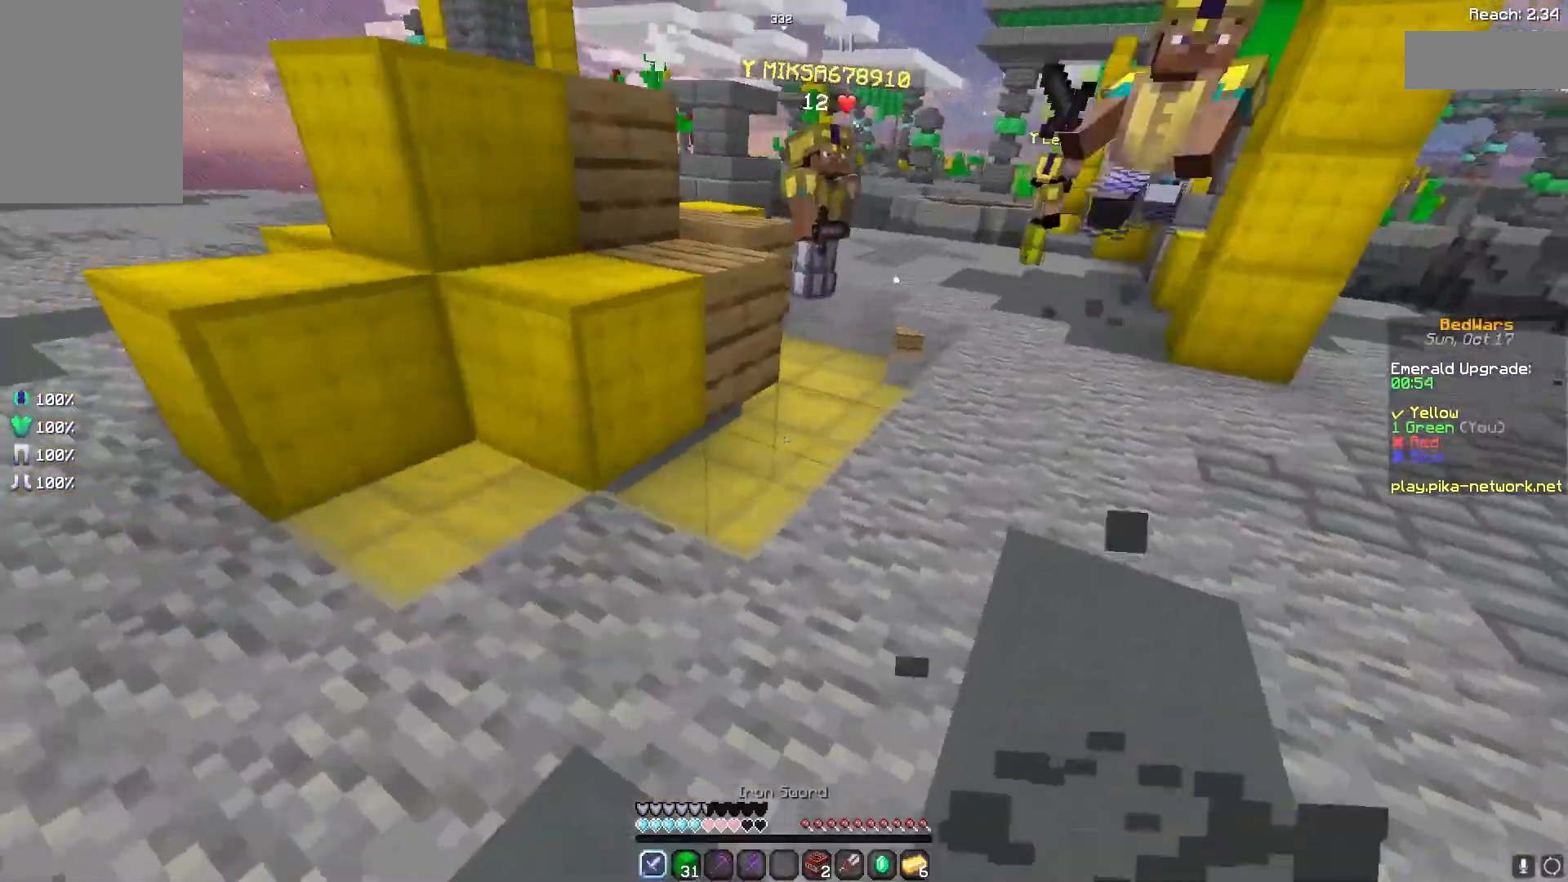
{"keys": ["w"], "mouse": [], "events": [[200, "a", "up"], [200, "space", "down"], [333, "mouse_left", "down"], [400, "a", "down"], [400, "space", "up"], [433, "mouse_left", "up"], [500, "a", "up"]]}
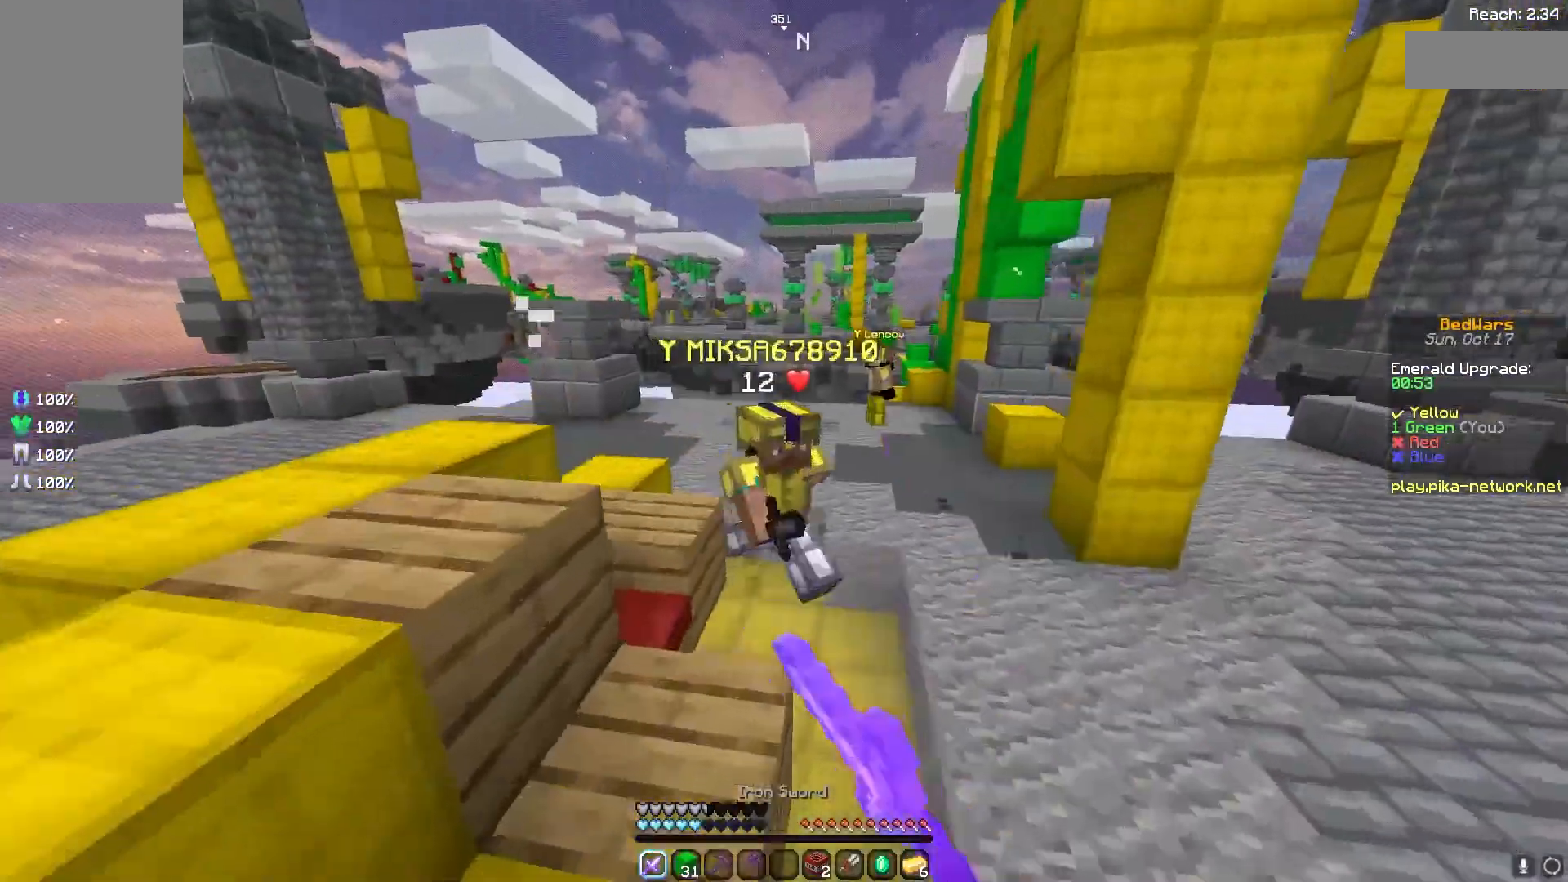
{"keys": ["w"], "mouse": [], "events": [[67, "mouse_left", "down"], [167, "mouse_left", "up"], [200, "a", "down"], [233, "mouse_left", "down"], [333, "mouse_left", "up"], [400, "mouse_left", "down"], [500, "a", "up"], [500, "mouse_left", "up"]]}
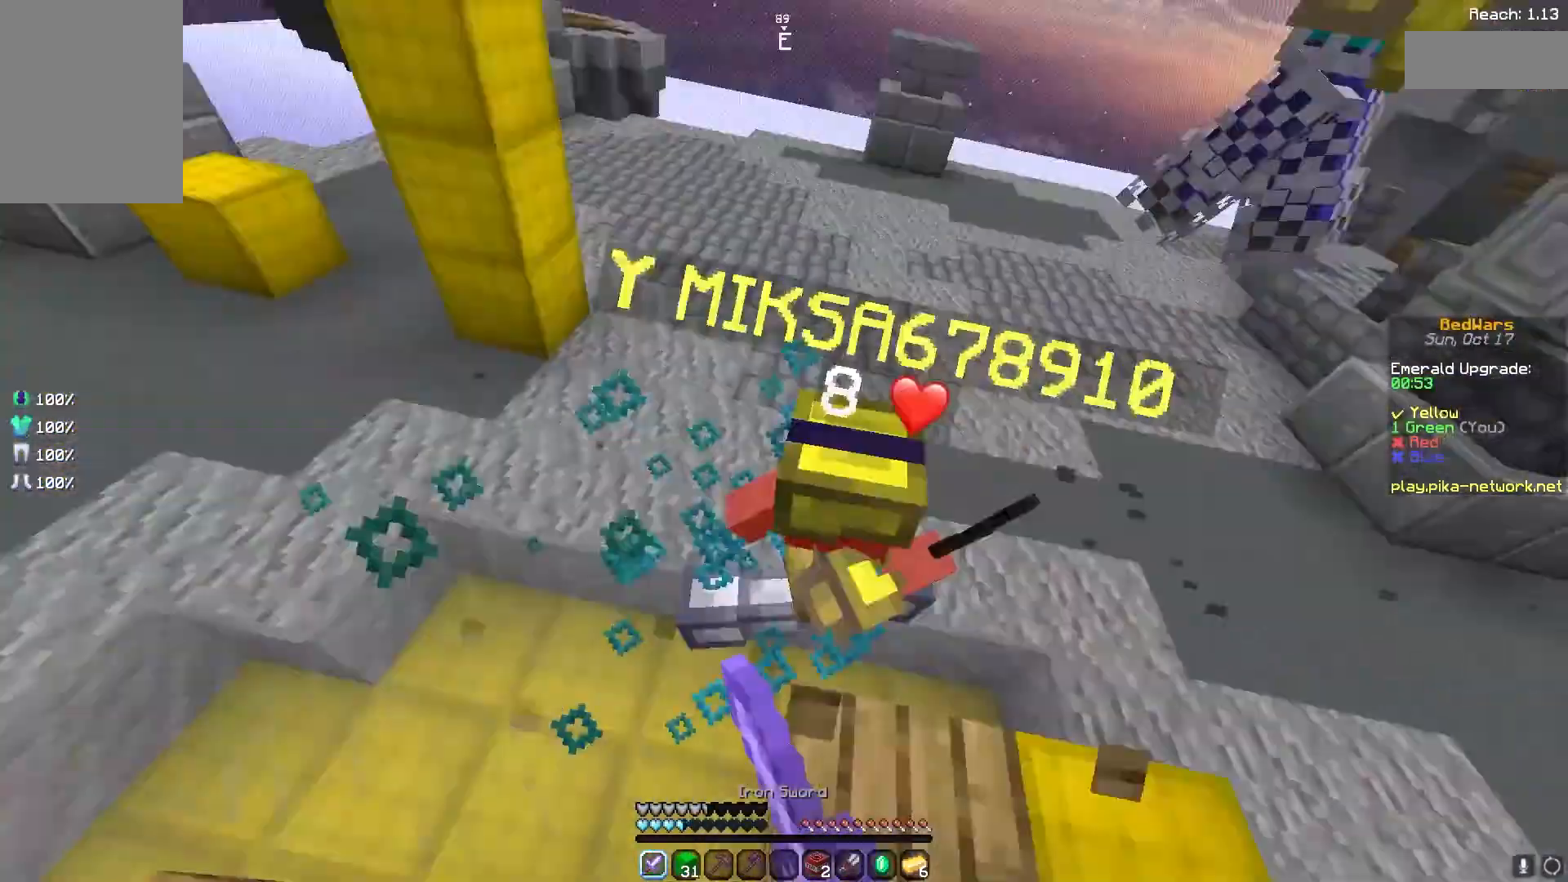
{"keys": ["a", "w"], "mouse": [], "events": [[100, "mouse_left", "down"], [133, "mouse_left", "up"], [133, "w", "up"], [200, "d", "down"], [233, "d", "up"], [233, "mouse_left", "down"], [300, "mouse_left", "up"], [333, "a", "down"], [400, "mouse_left", "down"], [500, "mouse_left", "up"], [500, "w", "down"]]}
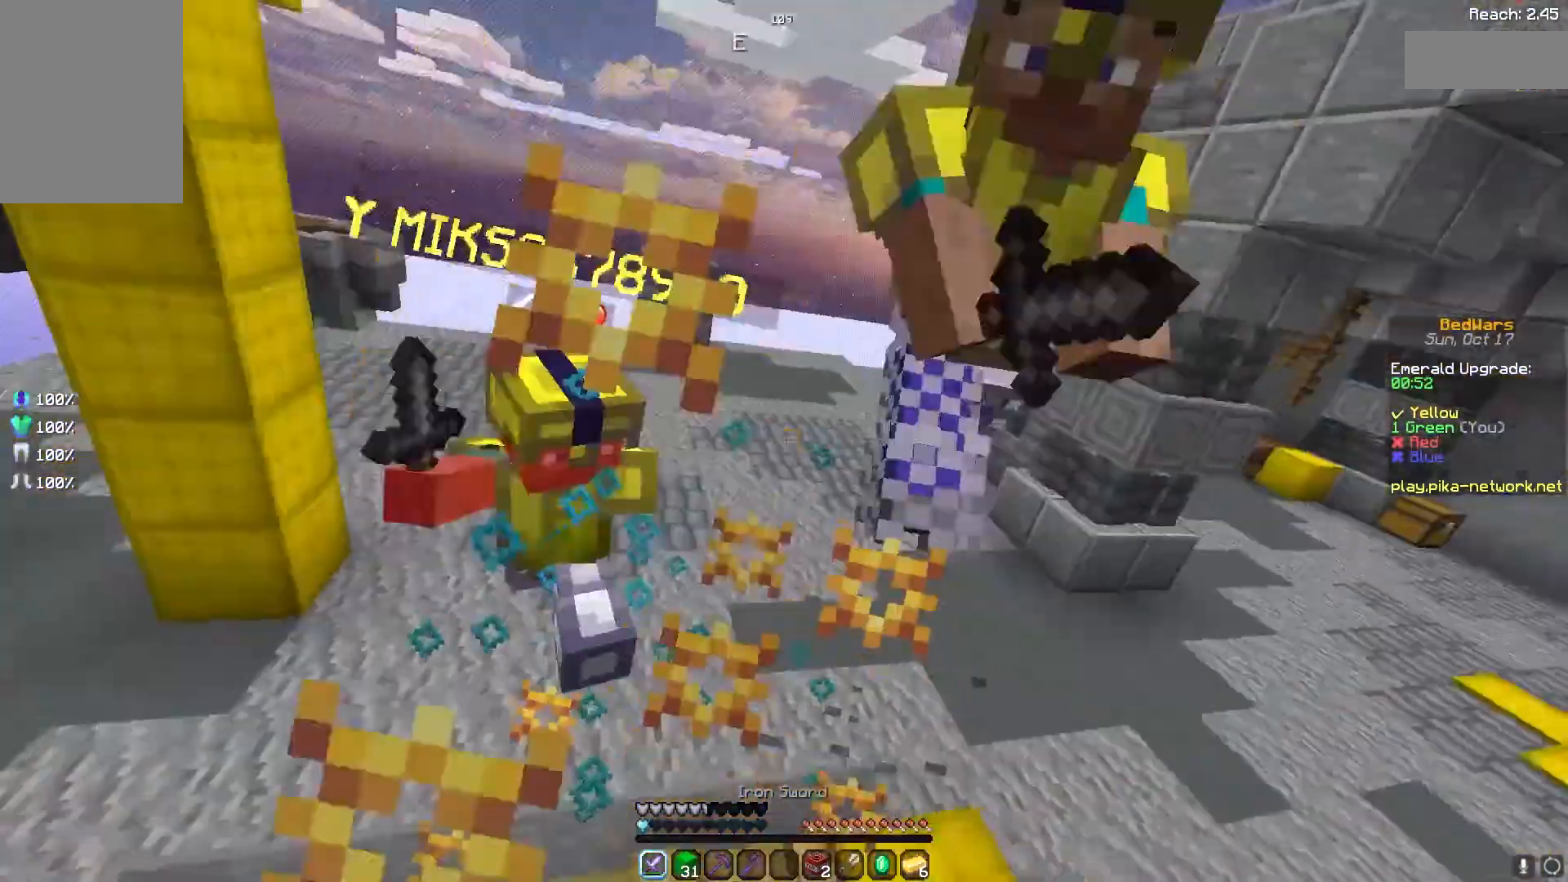
{"keys": ["a", "w"], "mouse": [], "events": [[100, "mouse_left", "down"], [200, "mouse_left", "up"], [233, "mouse_left", "down"], [333, "mouse_left", "up"], [400, "mouse_left", "down"], [500, "mouse_left", "up"]]}